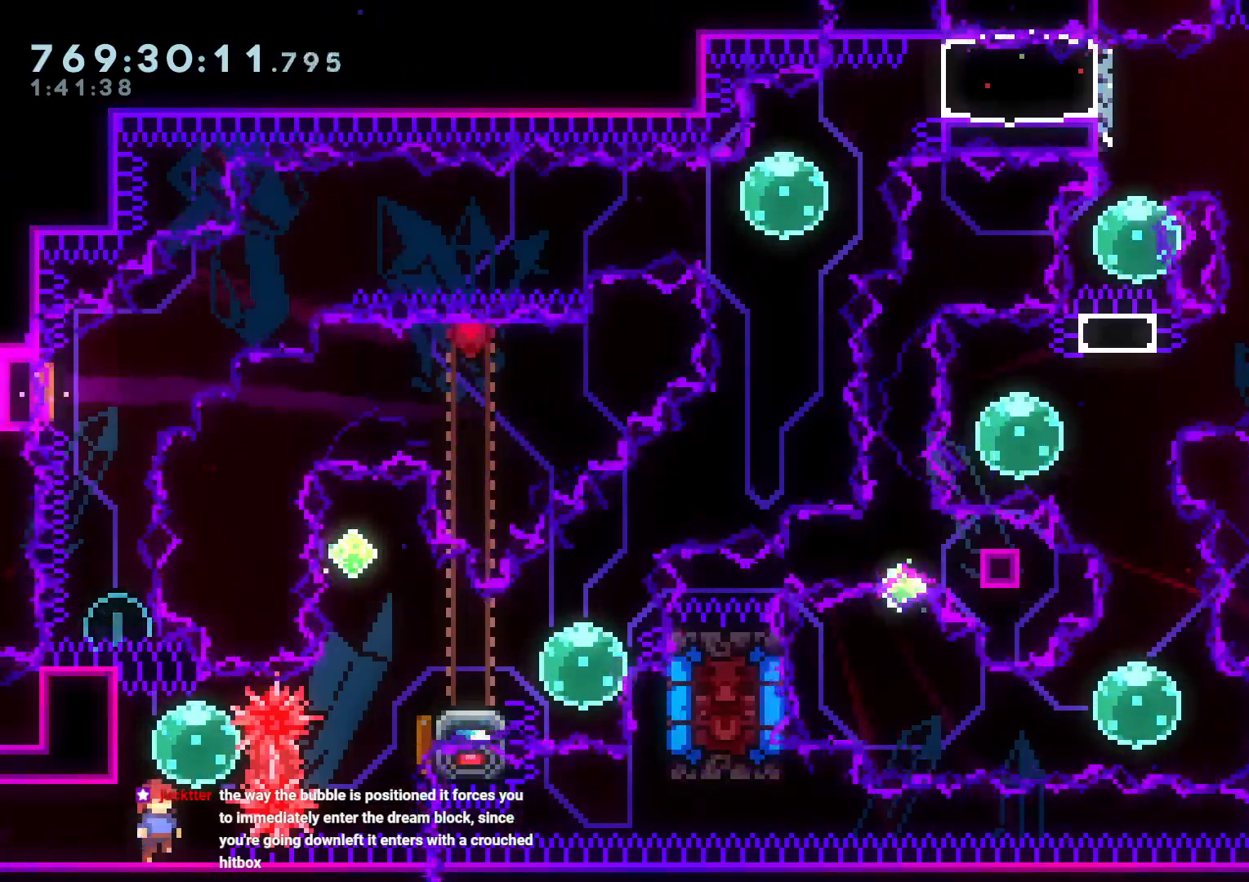
Gameplay with a controller (Nintendo layout); each line is a JSON object with the inputs held at the frame after it. "events" lists button and stick changes between this image and that frame as [ms after this image, input, new state], when the widget could be followed in between. Not read: HOME L3 R3.
{"buttons": [], "left_stick": "center", "right_stick": "center", "events": [[400, "X", "down"], [450, "X", "up"]]}
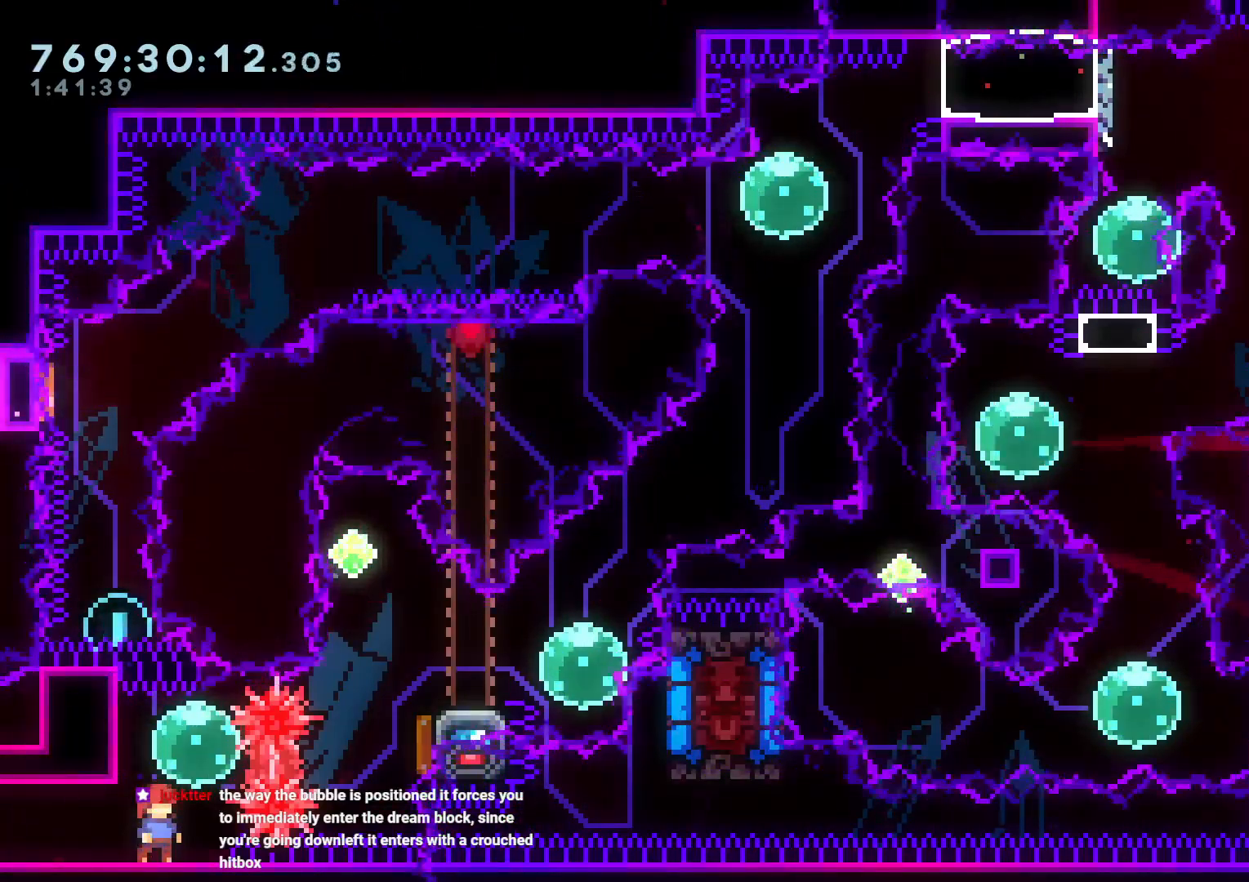
{"buttons": [], "left_stick": "center", "right_stick": "center", "events": []}
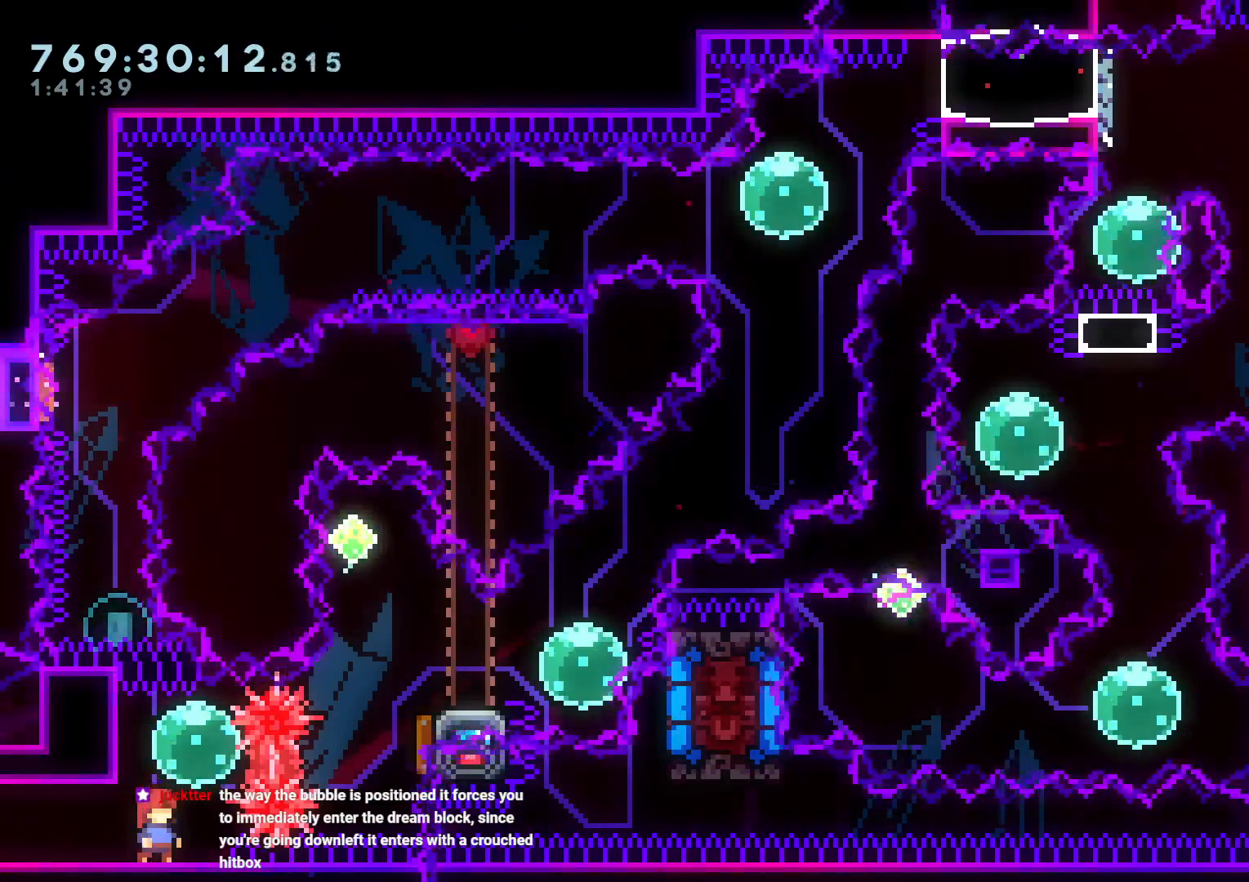
{"buttons": [], "left_stick": "center", "right_stick": "center", "events": []}
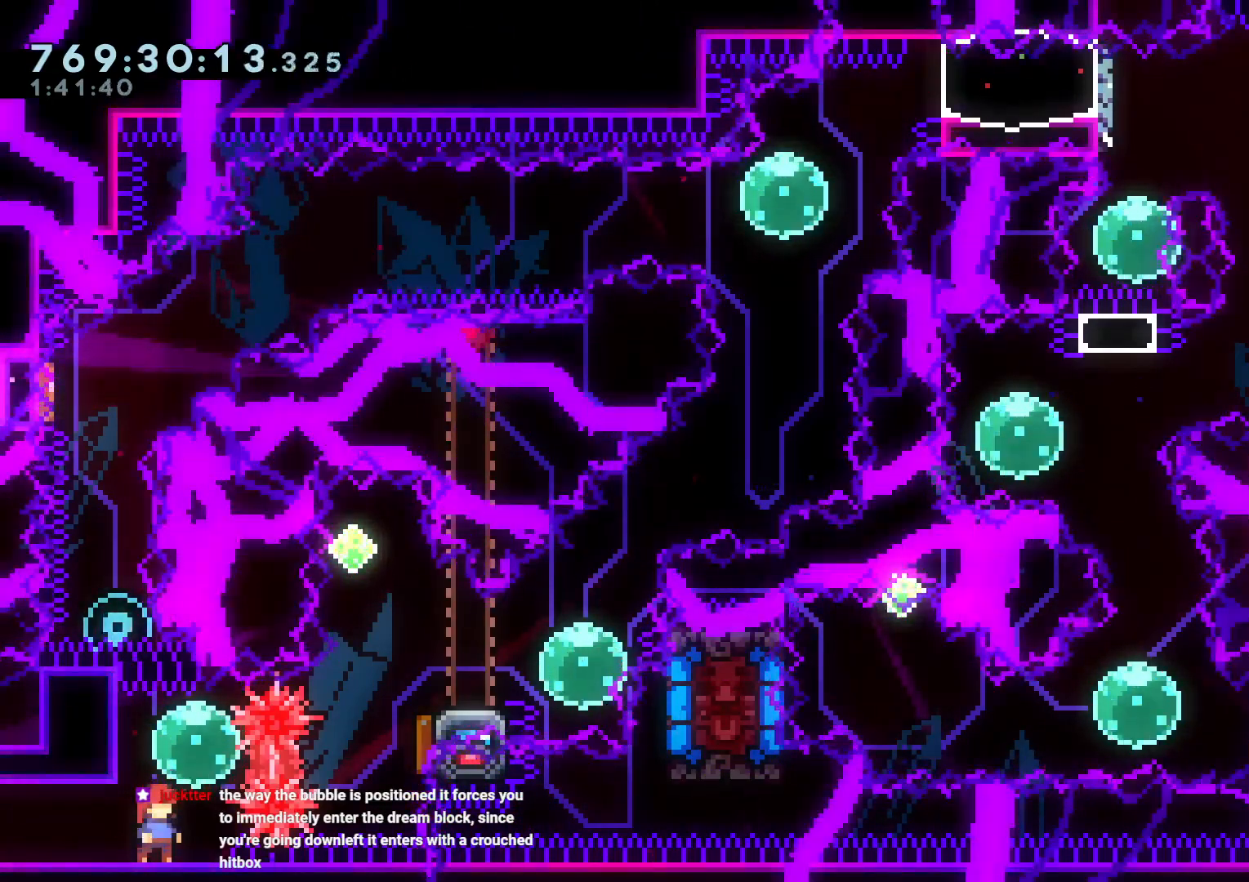
{"buttons": [], "left_stick": "center", "right_stick": "center", "events": []}
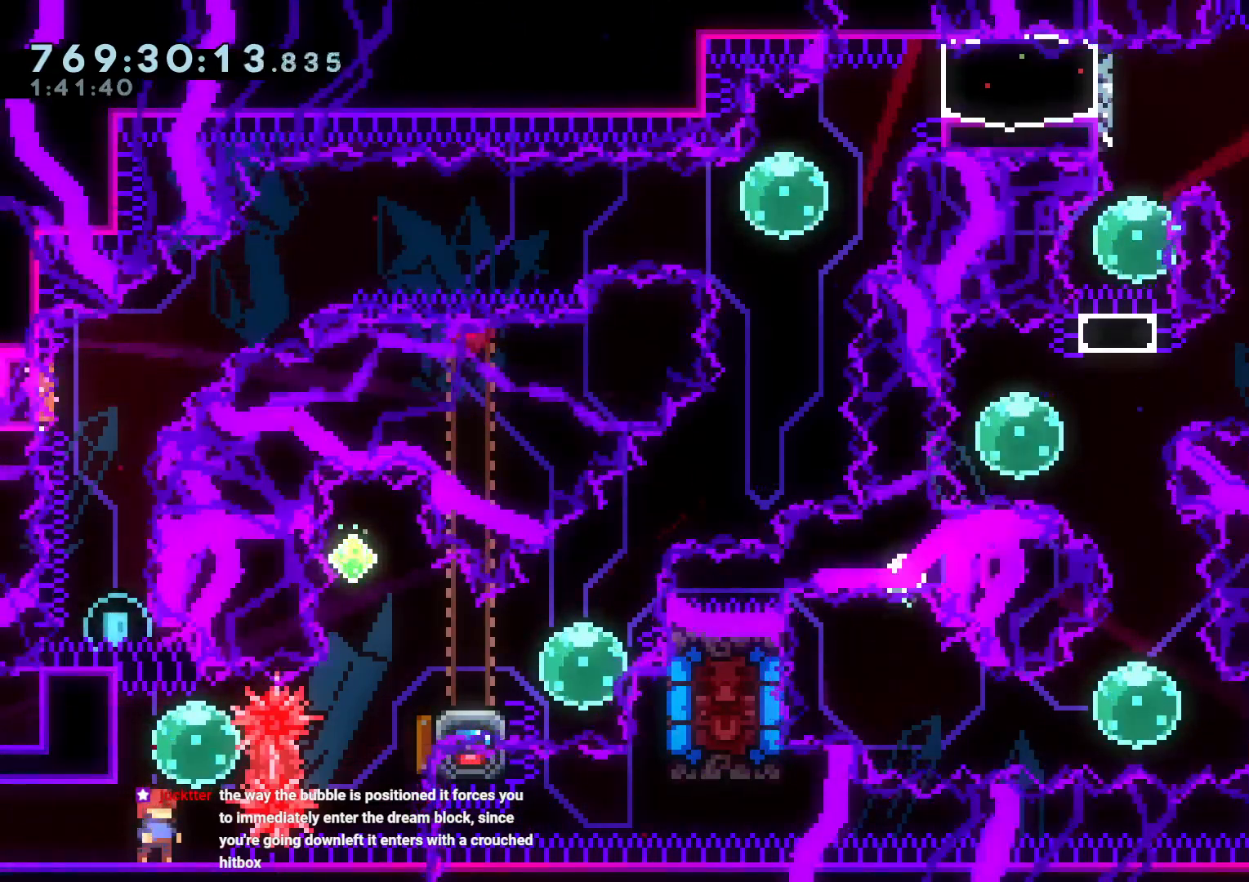
{"buttons": [], "left_stick": "center", "right_stick": "center", "events": [[150, "X", "down"], [250, "X", "up"]]}
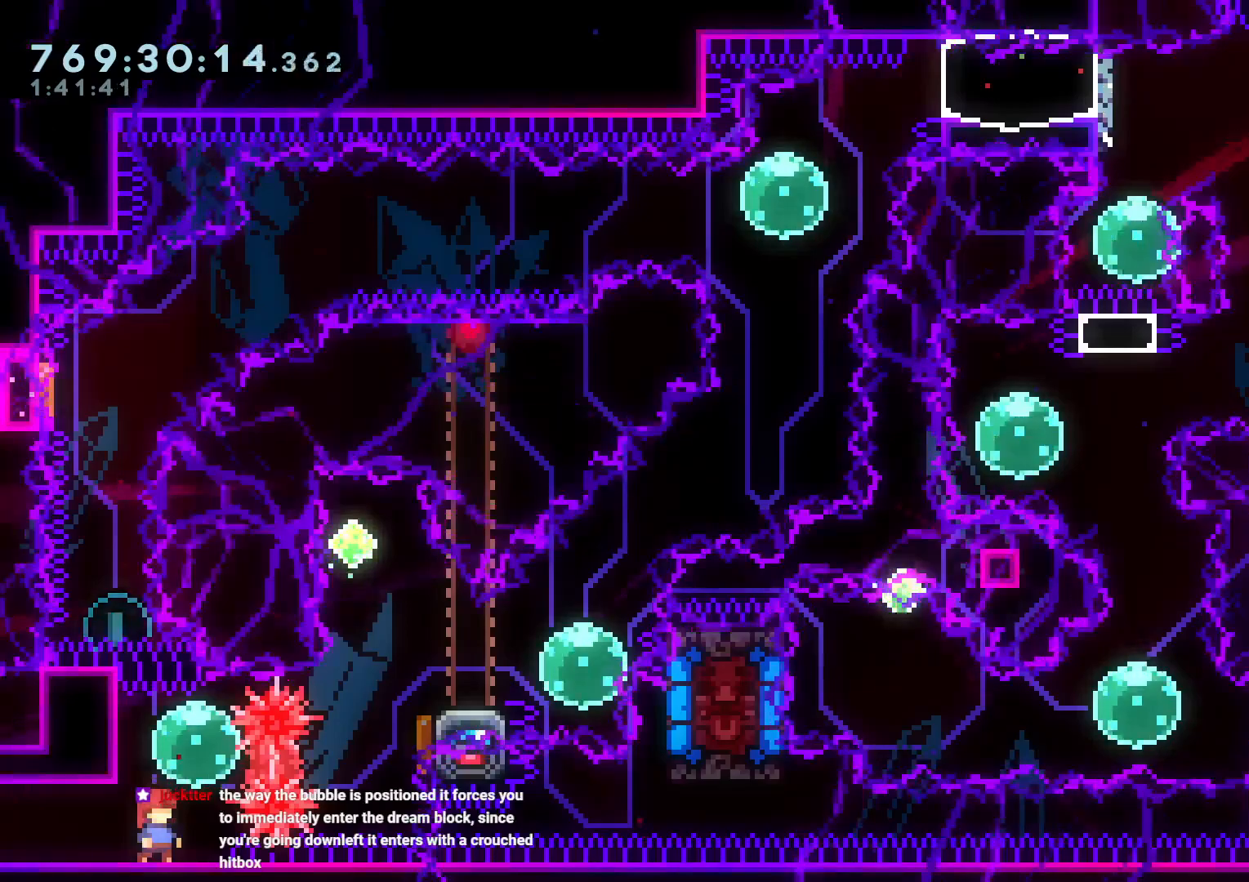
{"buttons": [], "left_stick": "center", "right_stick": "center", "events": [[250, "X", "down"], [350, "X", "up"]]}
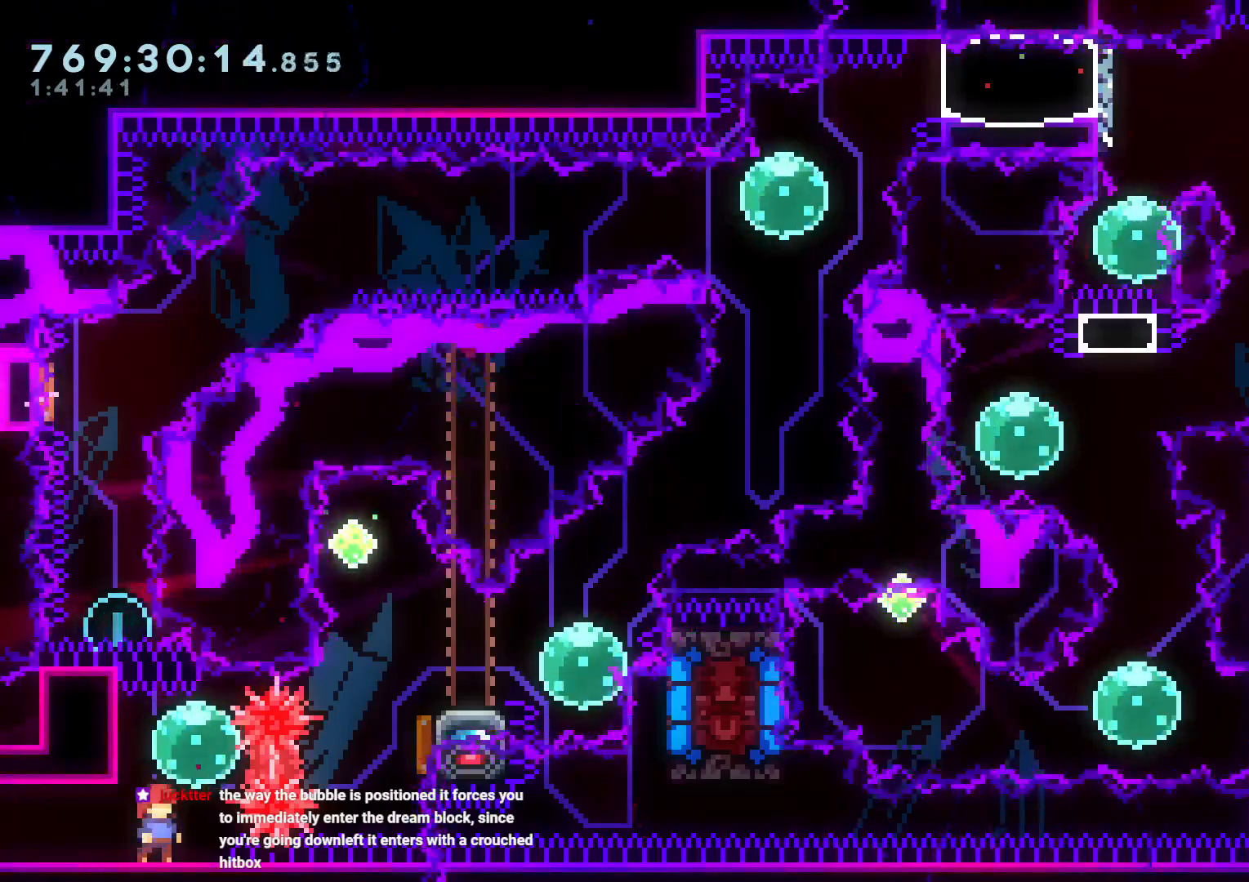
{"buttons": [], "left_stick": "center", "right_stick": "center", "events": []}
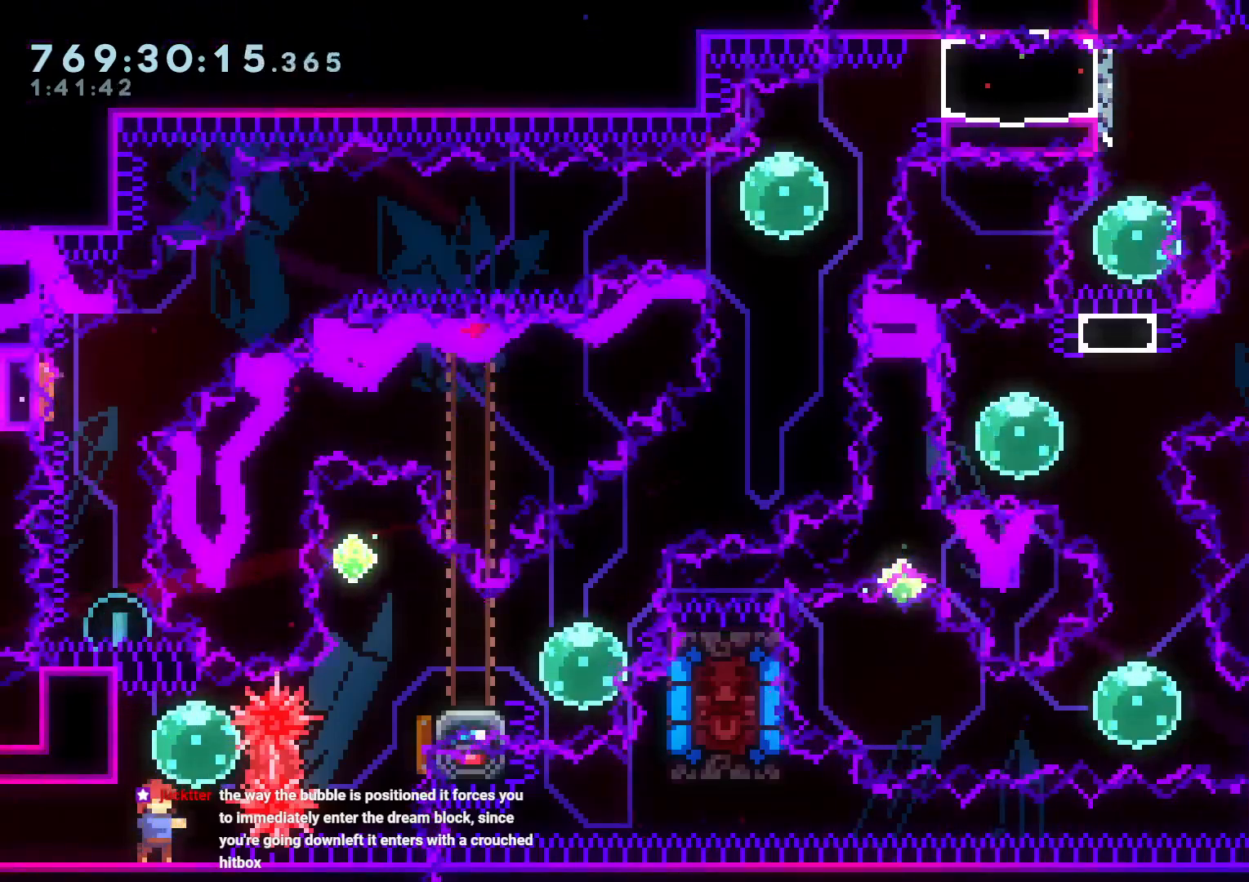
{"buttons": [], "left_stick": "center", "right_stick": "center", "events": []}
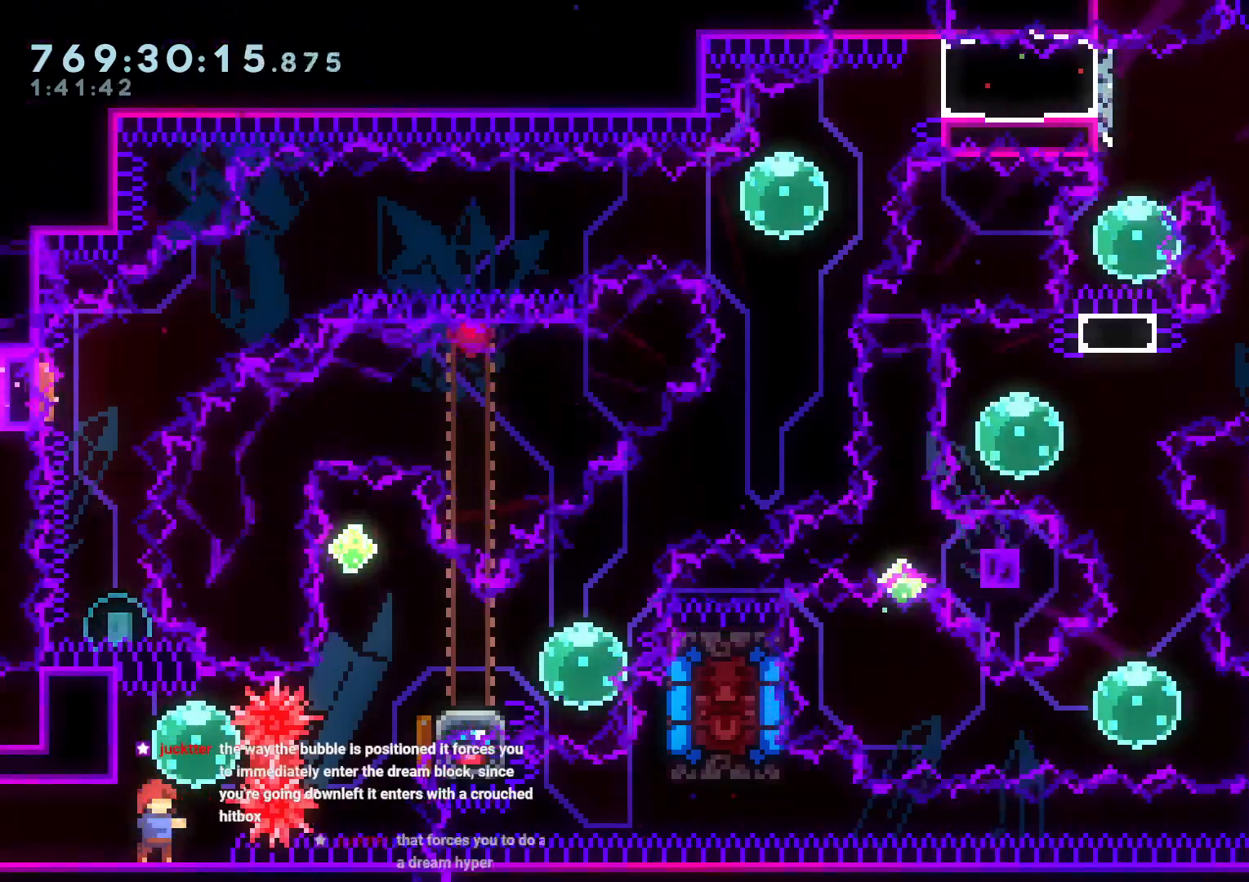
{"buttons": [], "left_stick": "center", "right_stick": "center", "events": []}
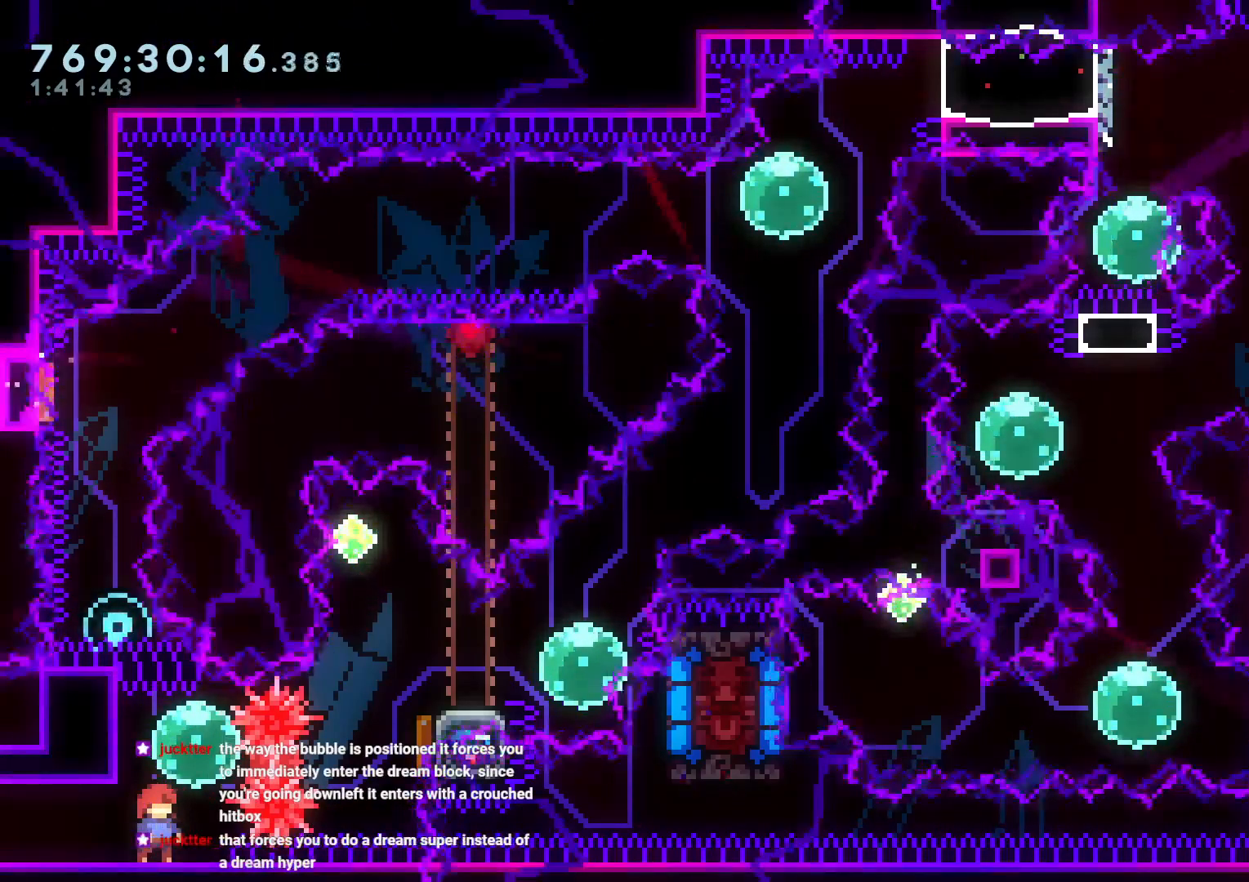
{"buttons": [], "left_stick": "center", "right_stick": "center", "events": [[50, "X", "down"], [133, "X", "up"]]}
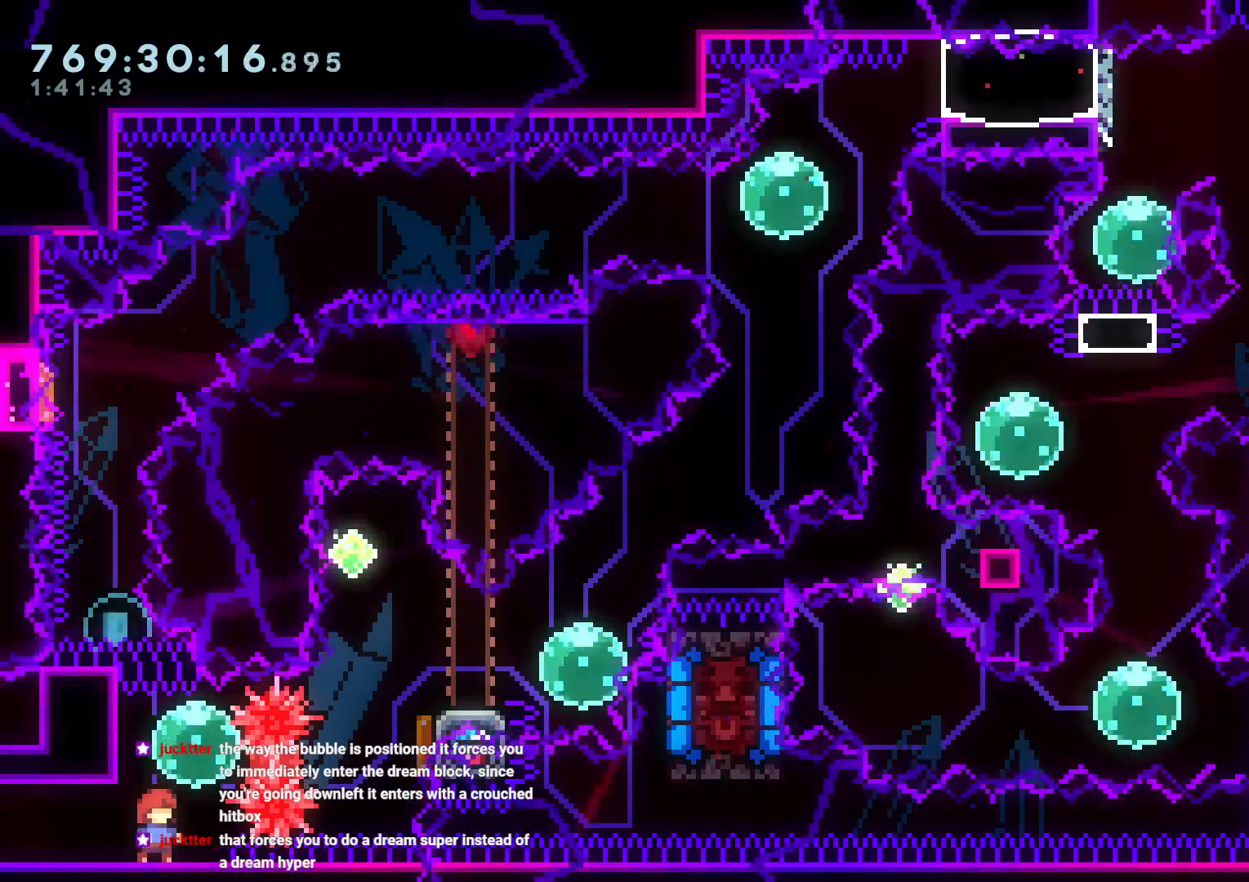
{"buttons": [], "left_stick": "center", "right_stick": "center", "events": [[150, "X", "down"], [250, "X", "up"]]}
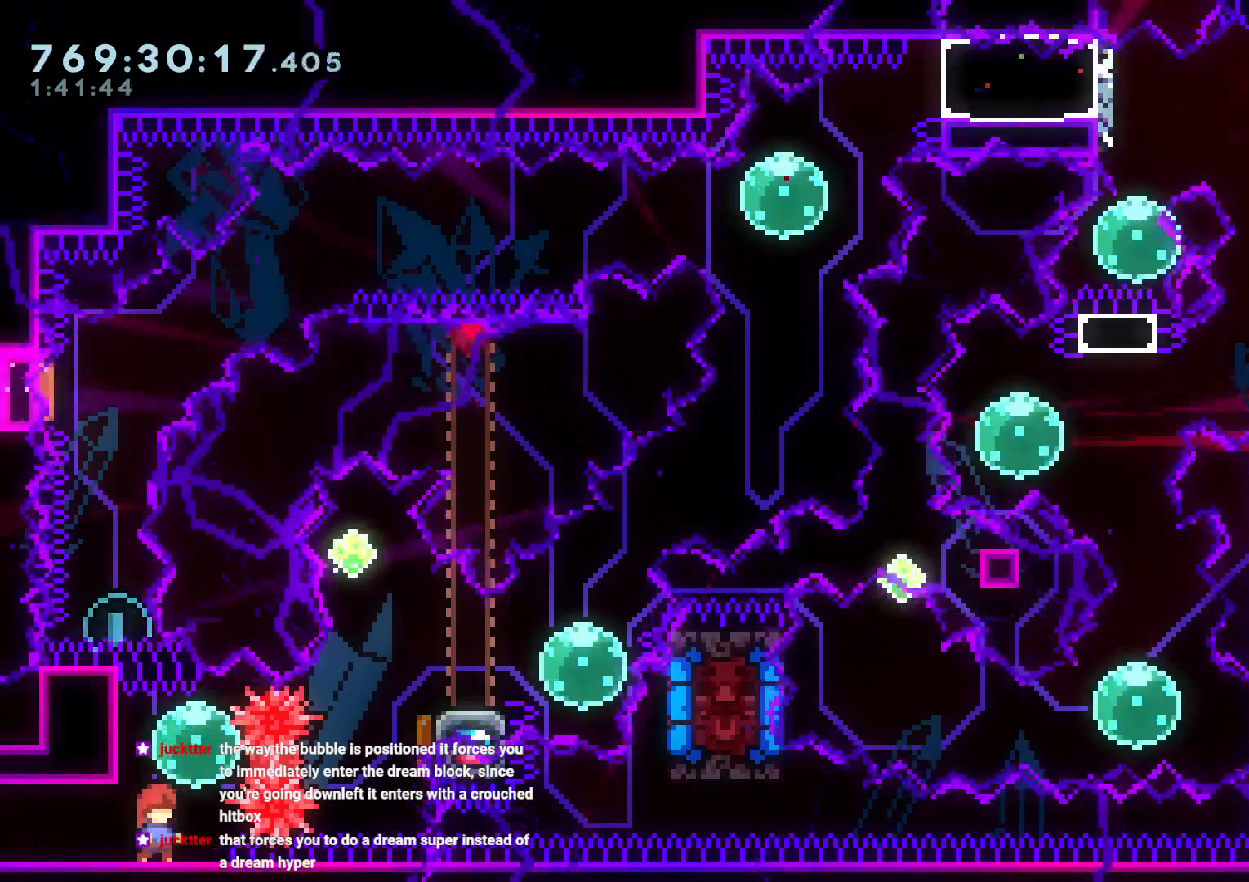
{"buttons": [], "left_stick": "center", "right_stick": "center", "events": []}
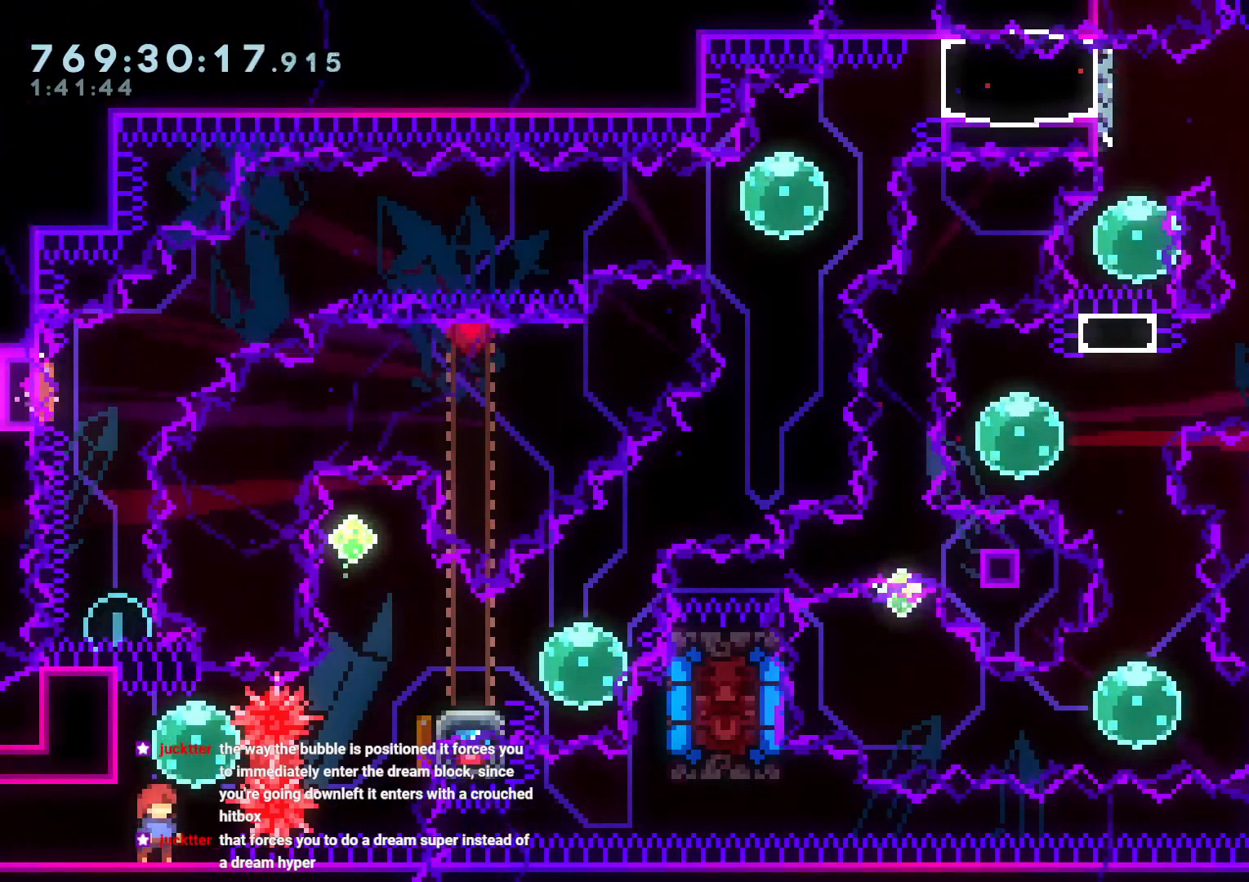
{"buttons": [], "left_stick": "center", "right_stick": "center", "events": []}
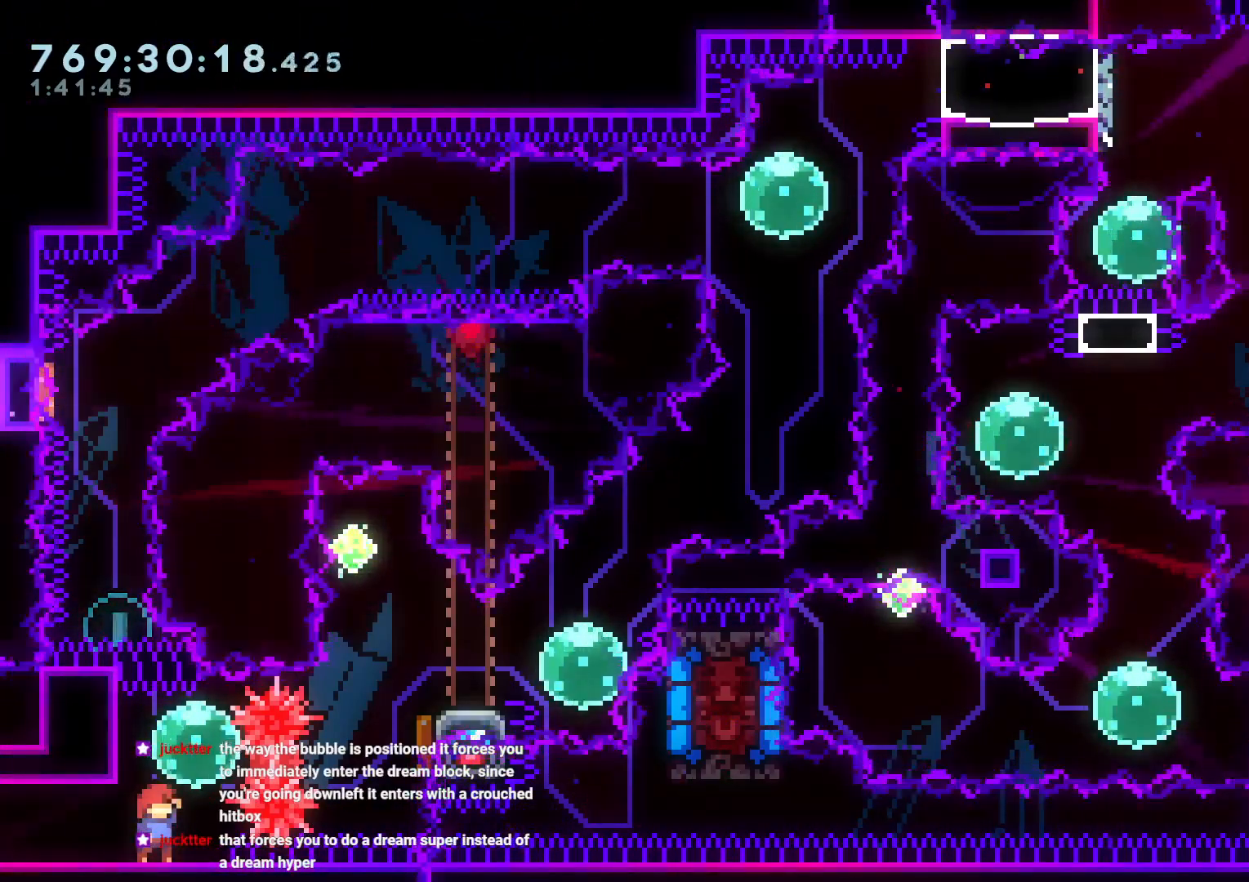
{"buttons": ["X"], "left_stick": "center", "right_stick": "center", "events": [[450, "X", "down"]]}
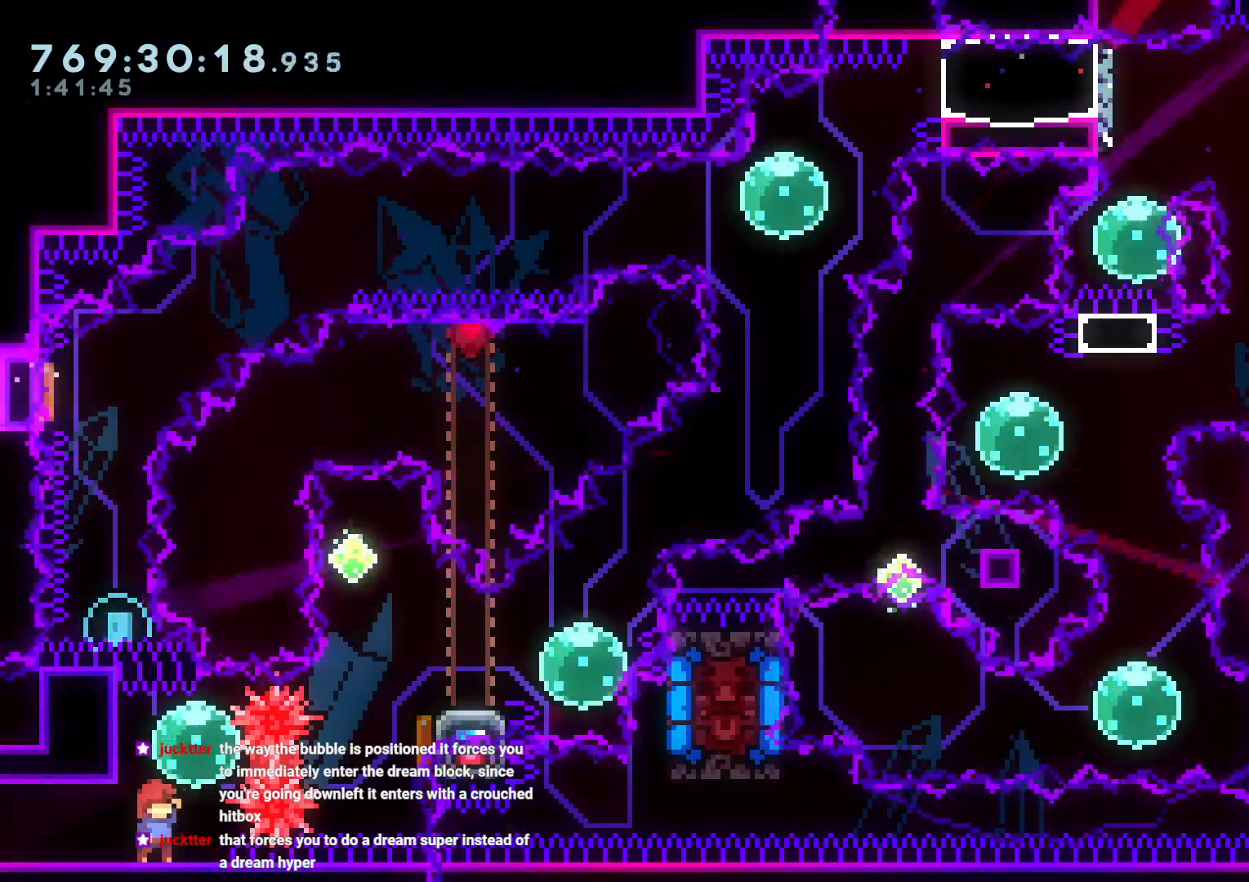
{"buttons": [], "left_stick": "center", "right_stick": "center", "events": [[50, "X", "up"]]}
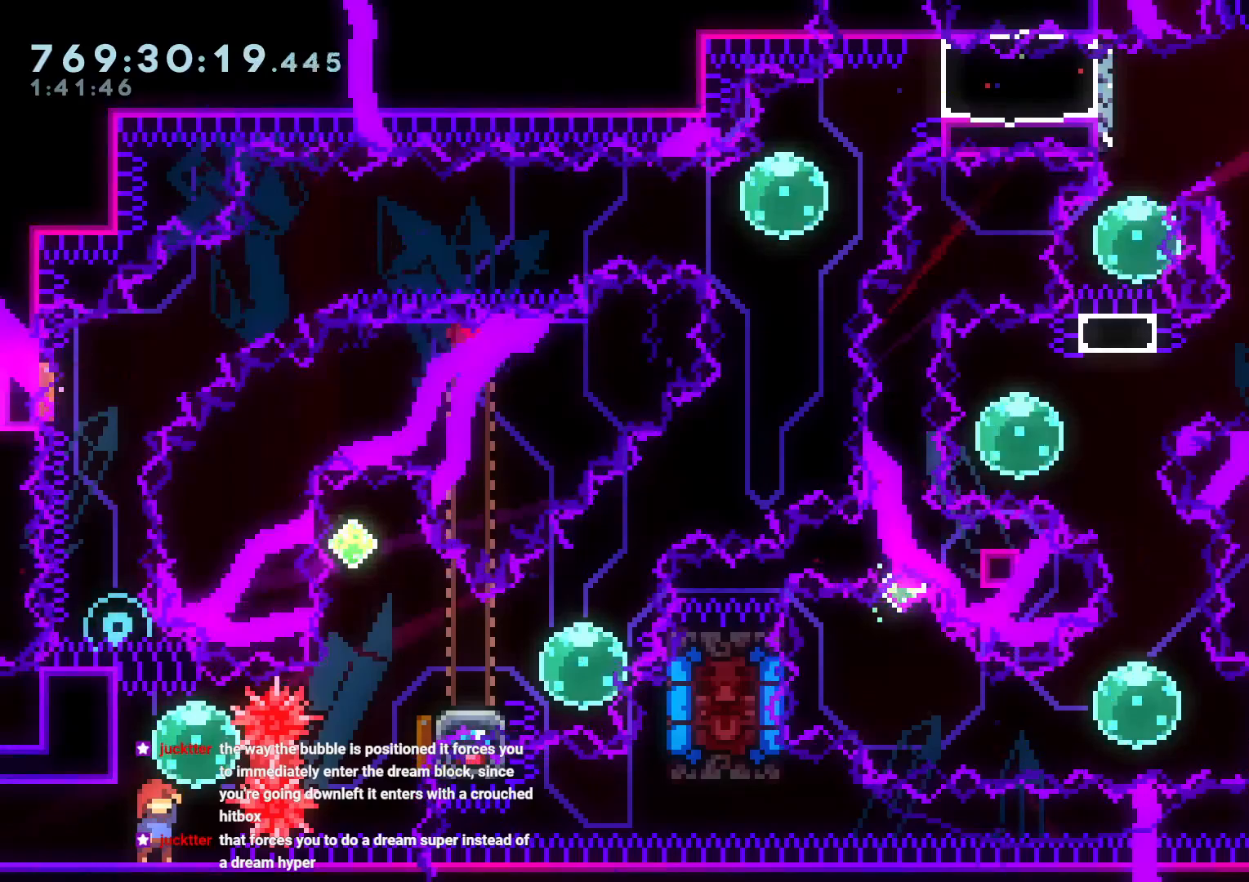
{"buttons": [], "left_stick": "center", "right_stick": "center", "events": [[50, "X", "down"], [150, "X", "up"]]}
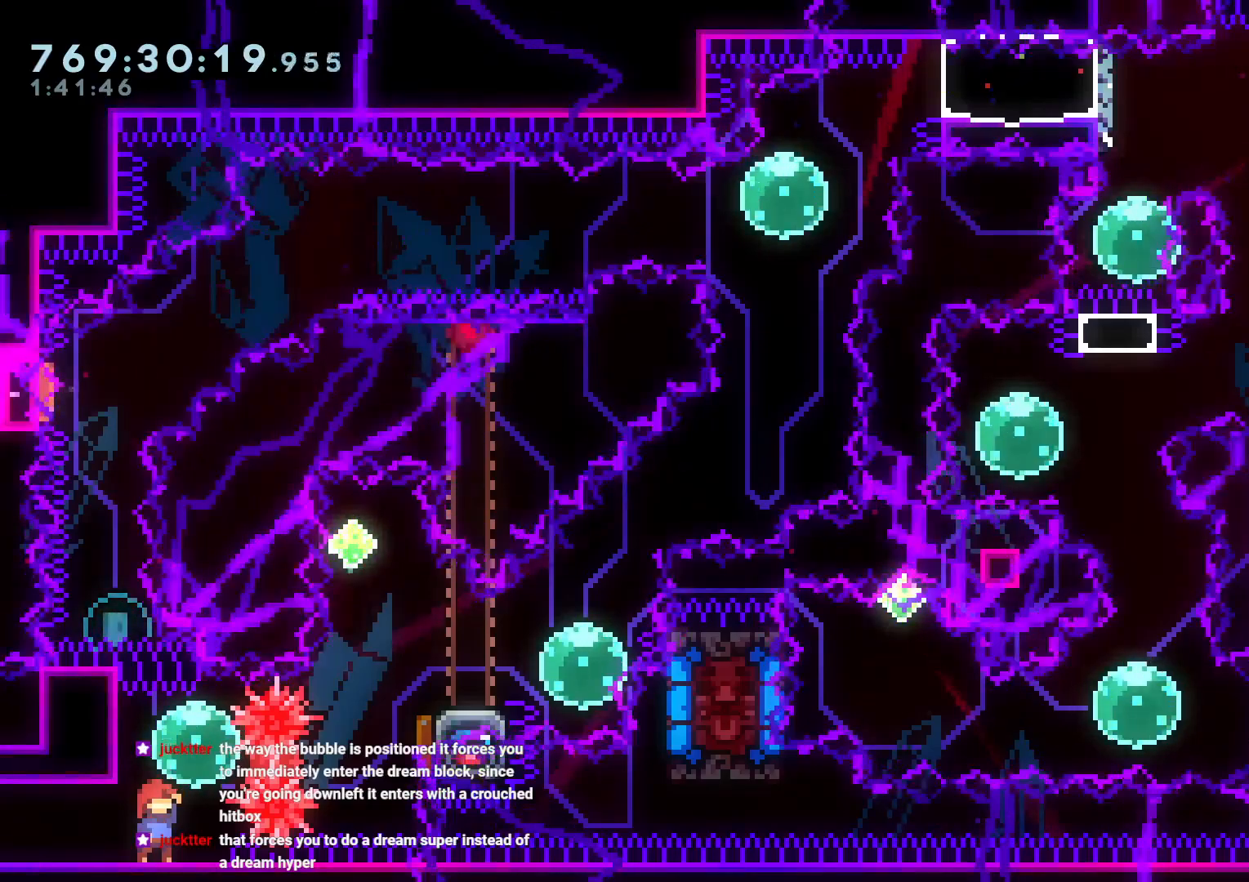
{"buttons": [], "left_stick": "center", "right_stick": "center", "events": []}
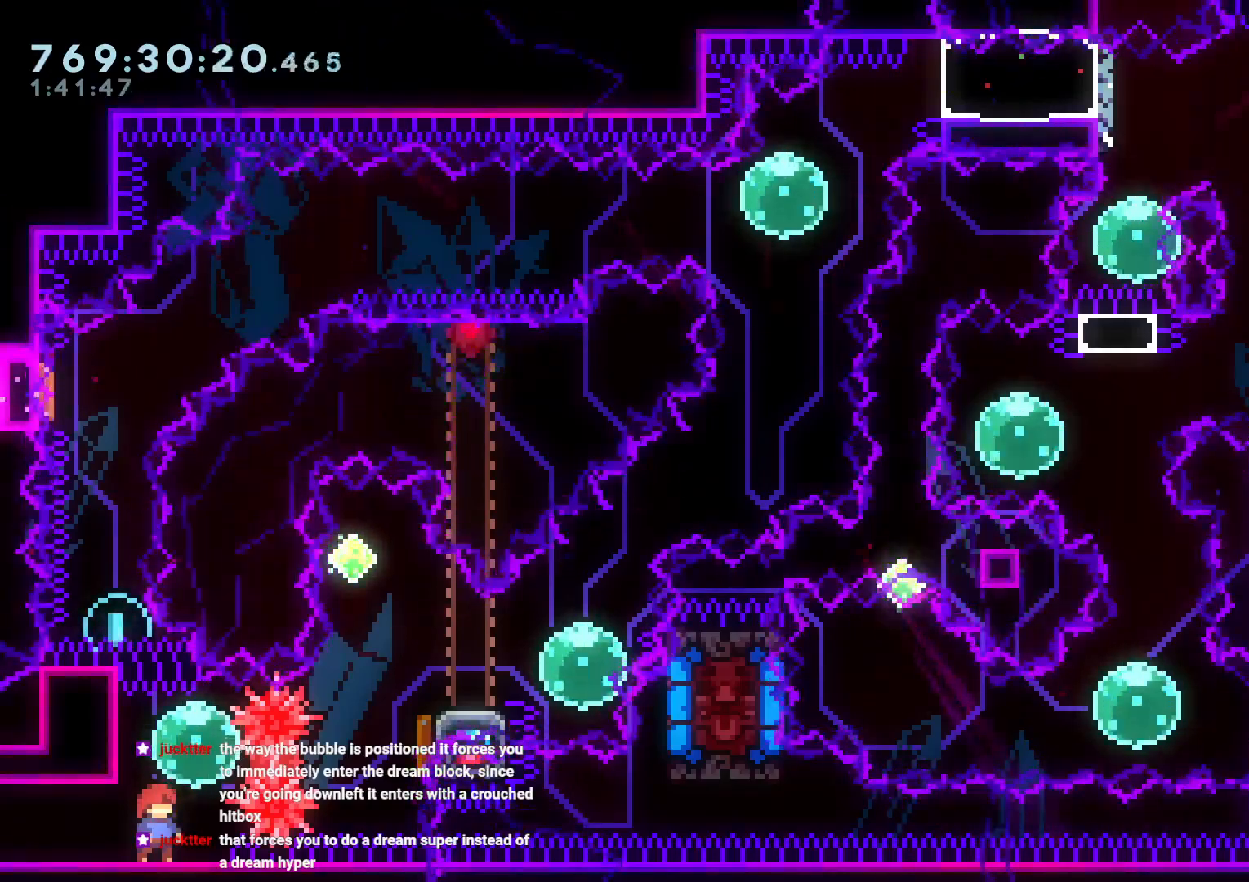
{"buttons": [], "left_stick": "center", "right_stick": "center", "events": []}
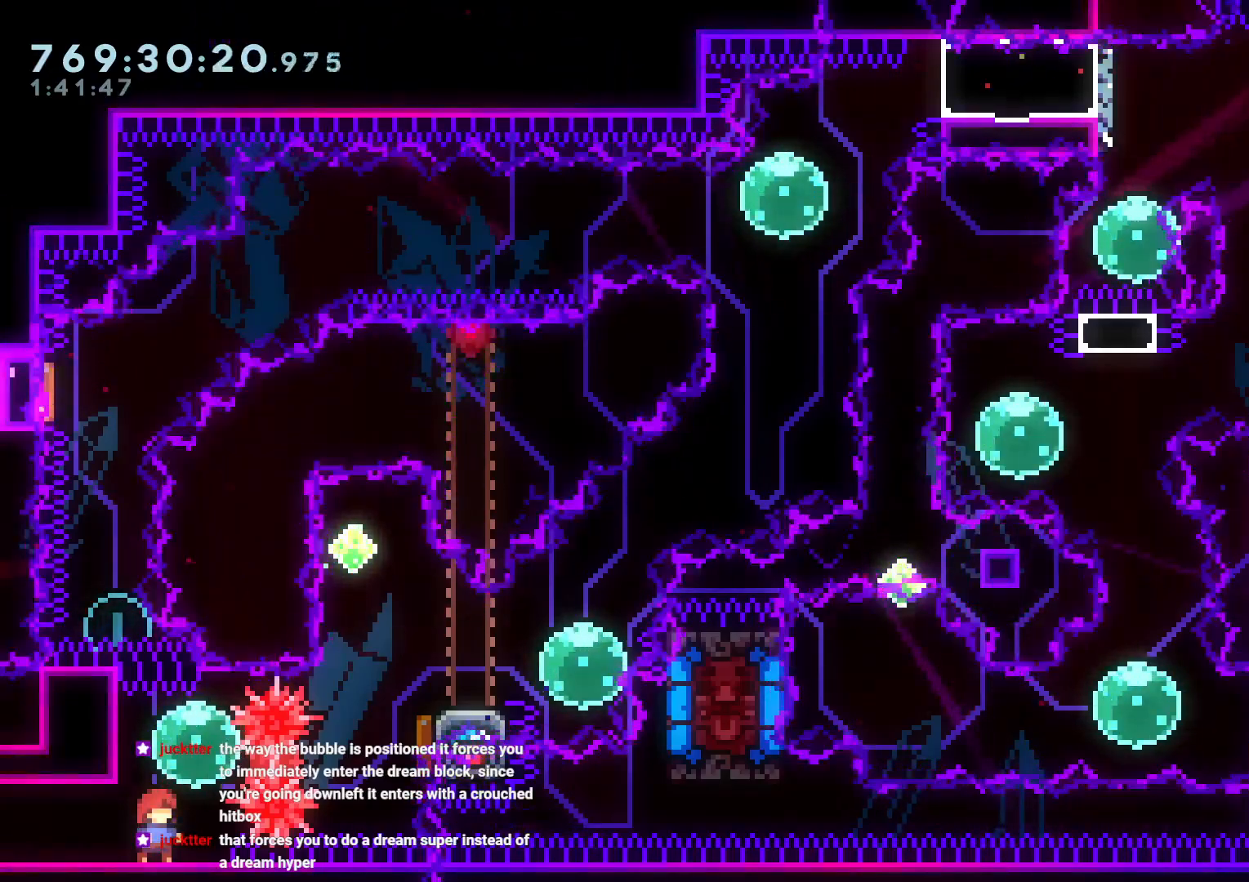
{"buttons": [], "left_stick": "center", "right_stick": "center", "events": [[283, "X", "down"], [433, "X", "up"]]}
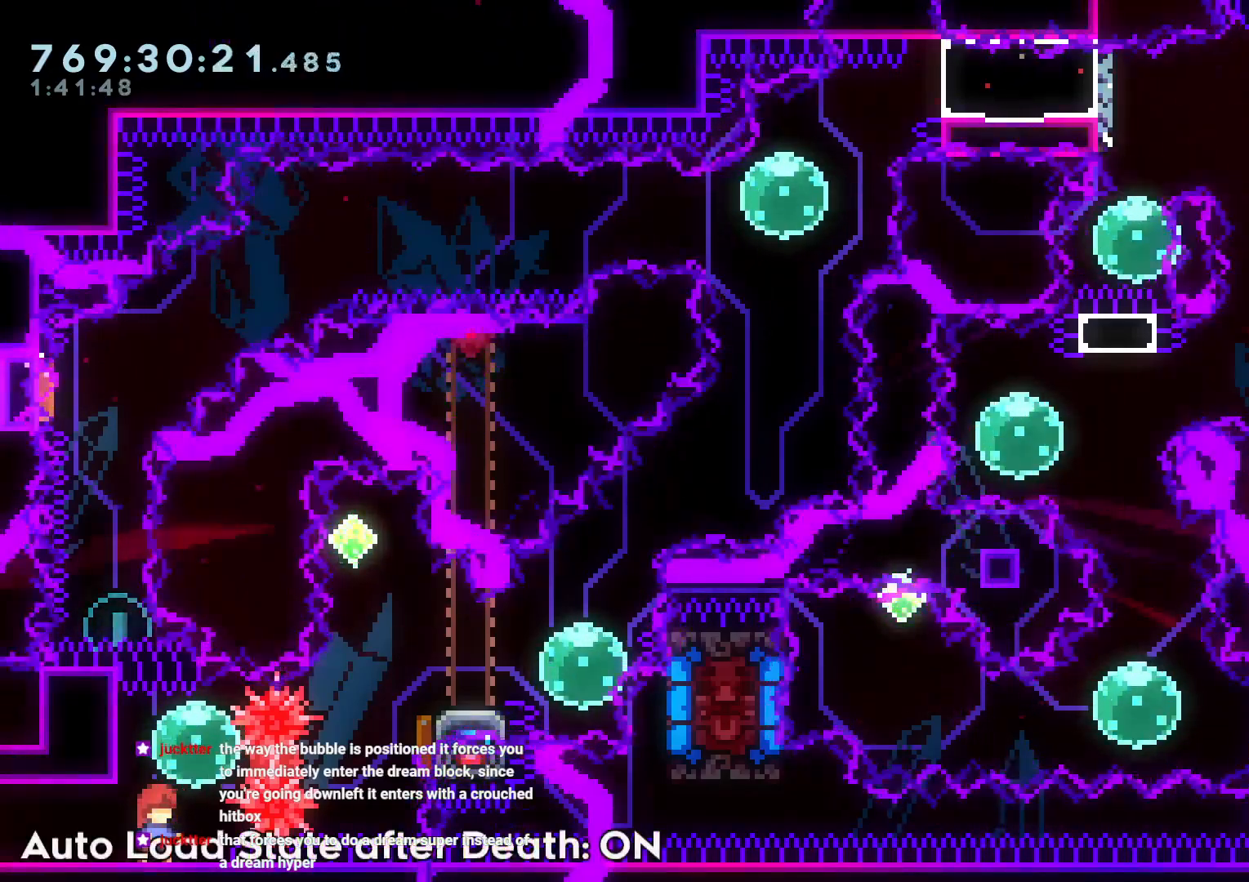
{"buttons": ["DPAD_DOWN", "DPAD_LEFT"], "left_stick": "center", "right_stick": "center", "events": [[317, "START", "down"], [417, "START", "up"], [450, "DPAD_DOWN", "down"], [500, "DPAD_LEFT", "down"]]}
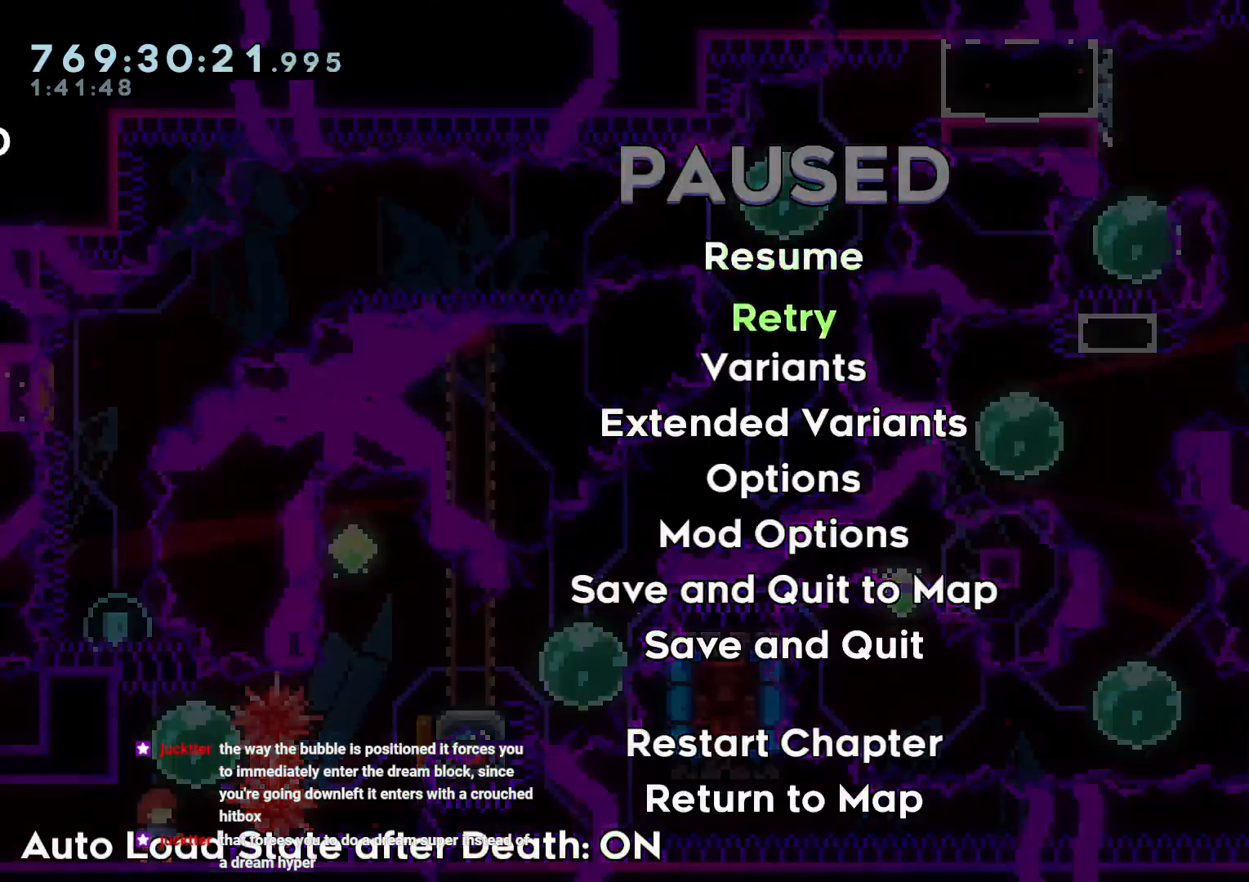
{"buttons": [], "left_stick": "center", "right_stick": "center", "events": [[17, "DPAD_LEFT", "up"], [50, "DPAD_DOWN", "up"], [67, "A", "down"], [150, "A", "up"], [200, "A", "down"], [317, "A", "up"], [400, "A", "down"], [467, "A", "up"]]}
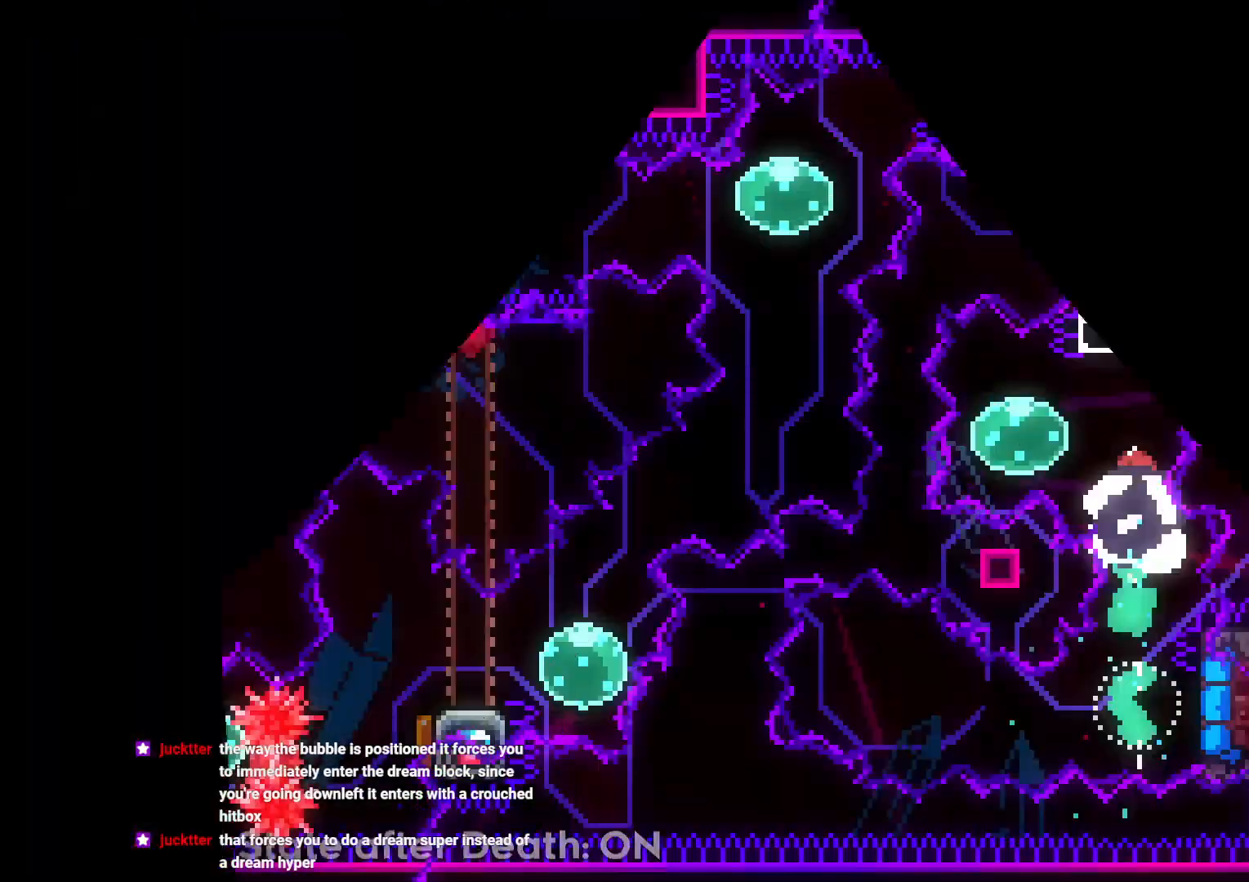
{"buttons": ["Y", "DPAD_UP"], "left_stick": "center", "right_stick": "center", "events": [[483, "DPAD_UP", "down"], [500, "Y", "down"]]}
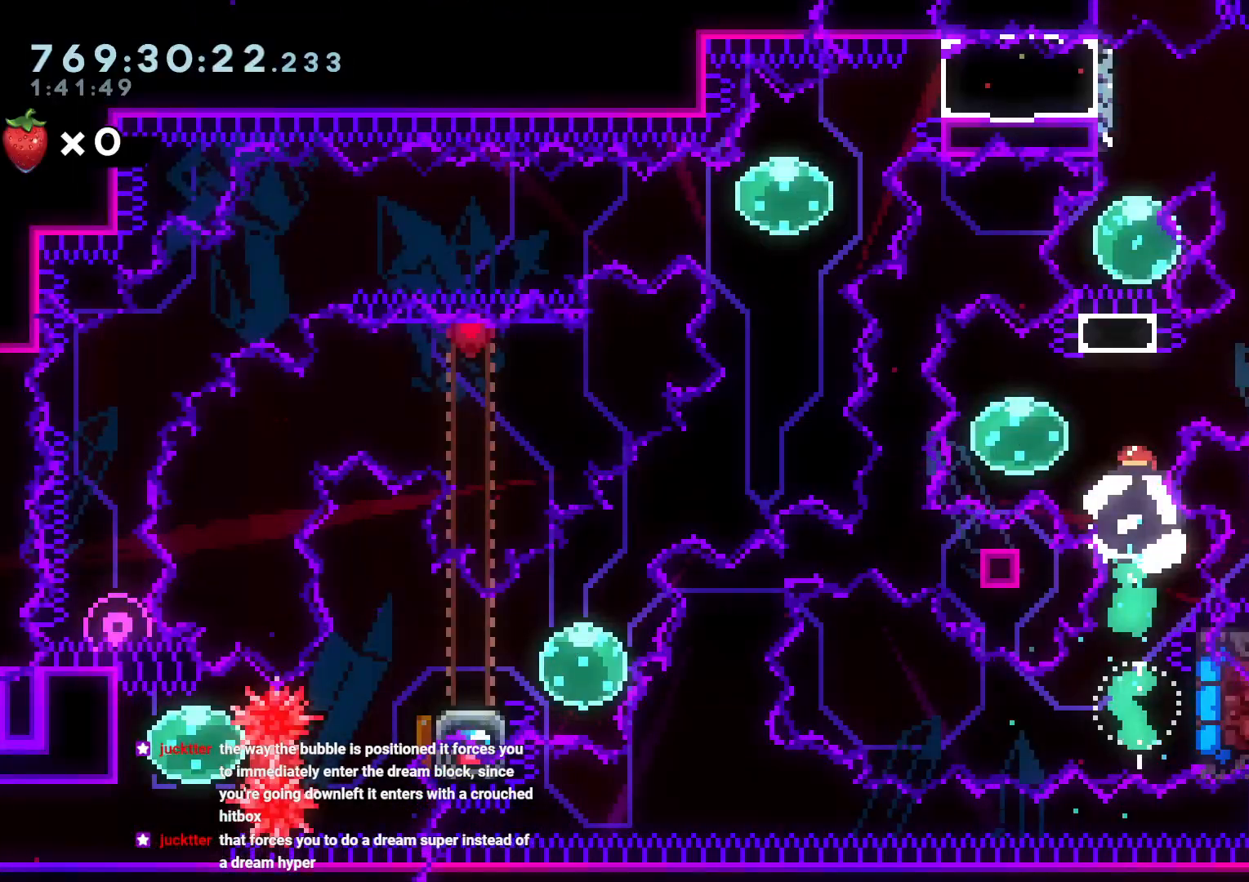
{"buttons": ["Y", "DPAD_DOWN", "DPAD_LEFT"], "left_stick": "center", "right_stick": "center", "events": [[150, "DPAD_UP", "up"], [200, "Y", "up"], [417, "DPAD_DOWN", "down"], [417, "DPAD_LEFT", "down"], [433, "Y", "down"]]}
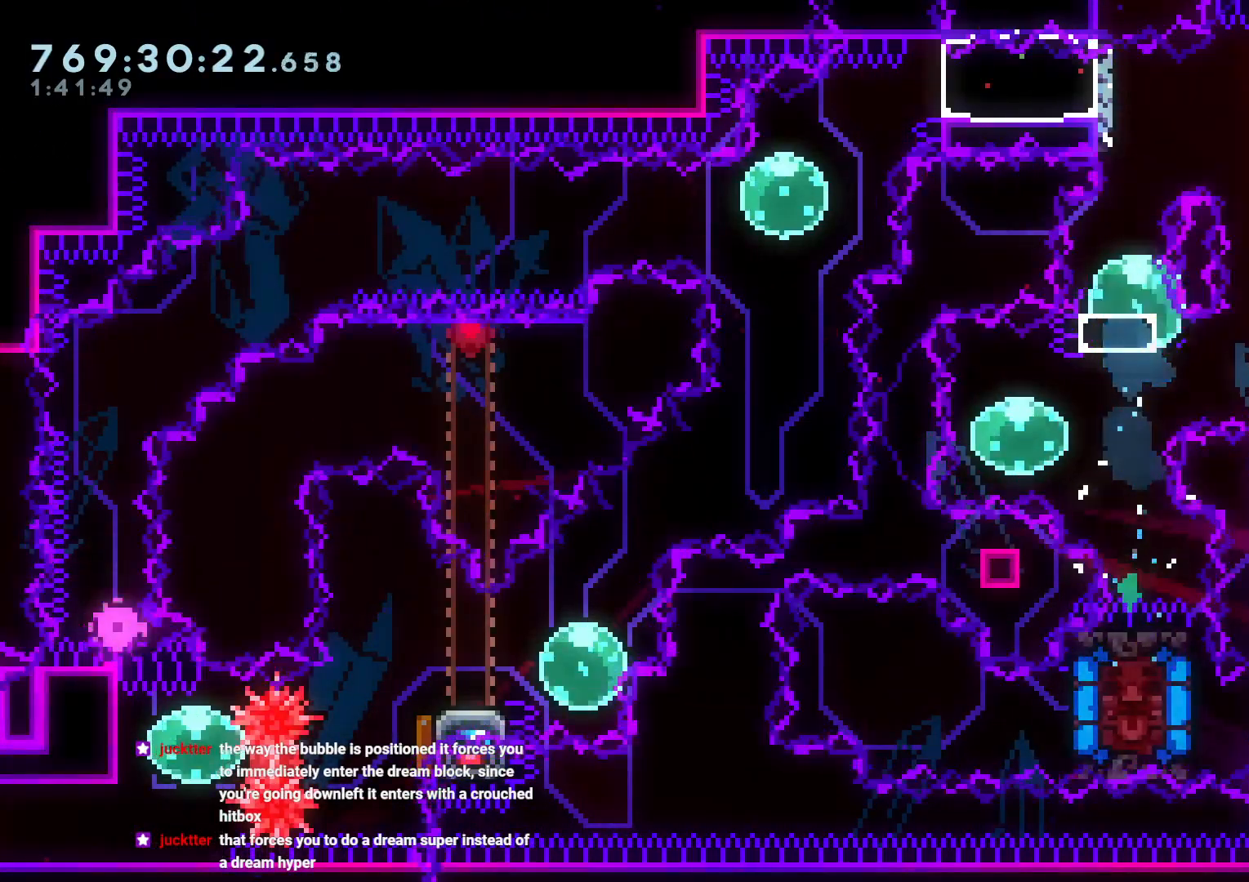
{"buttons": ["B", "L2", "R1", "DPAD_RIGHT"], "left_stick": "center", "right_stick": "center", "events": [[67, "DPAD_DOWN", "up"], [67, "Y", "up"], [83, "DPAD_LEFT", "up"], [83, "DPAD_RIGHT", "down"], [117, "R1", "down"], [167, "B", "down"], [200, "L2", "down"]]}
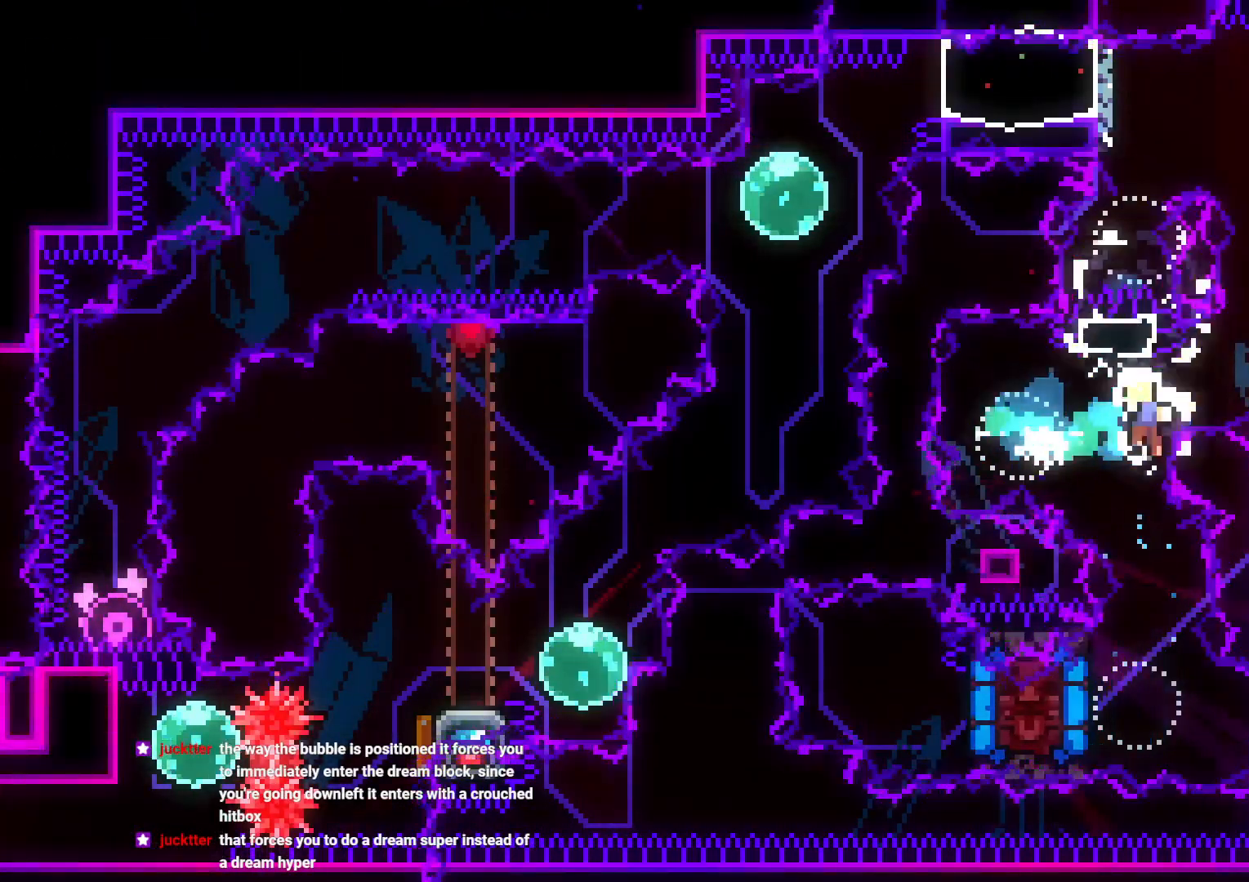
{"buttons": [], "left_stick": "center", "right_stick": "center", "events": [[183, "A", "down"], [183, "R1", "up"], [200, "DPAD_RIGHT", "up"], [217, "B", "up"], [300, "L2", "up"], [317, "A", "up"], [350, "A", "down"], [467, "A", "up"]]}
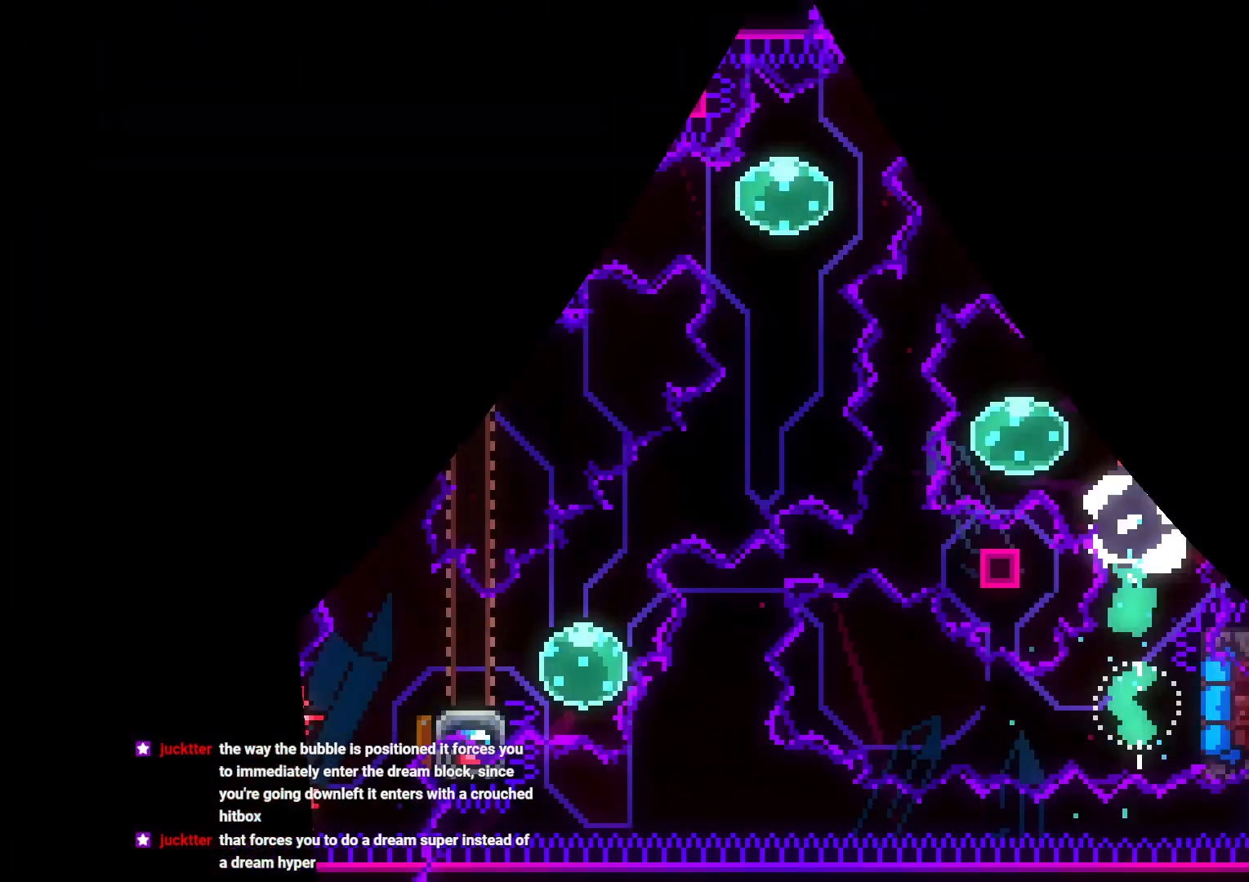
{"buttons": [], "left_stick": "center", "right_stick": "center", "events": [[233, "DPAD_UP", "down"], [250, "Y", "down"], [433, "DPAD_UP", "up"], [483, "Y", "up"]]}
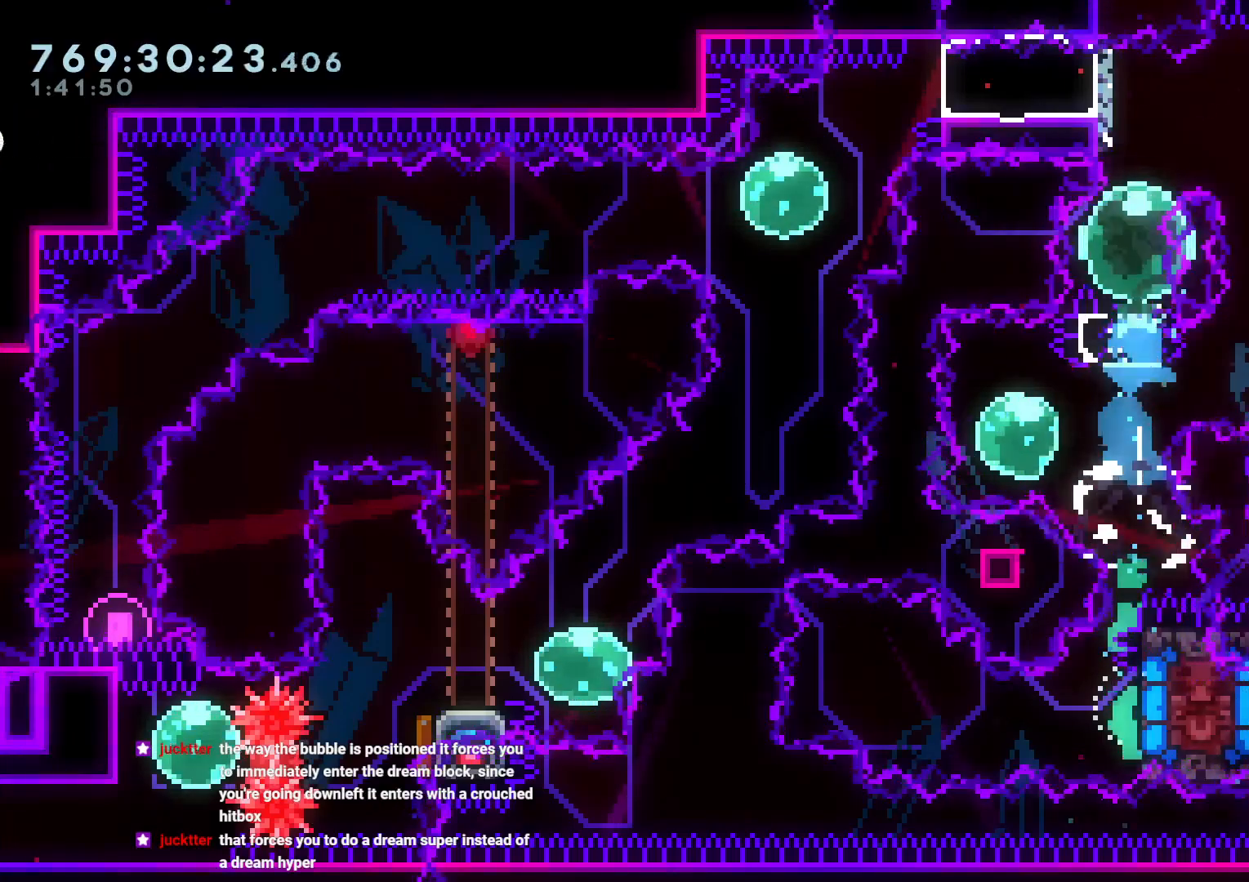
{"buttons": ["B", "L2", "R1", "DPAD_RIGHT"], "left_stick": "center", "right_stick": "center", "events": [[250, "DPAD_DOWN", "down"], [250, "DPAD_LEFT", "down"], [267, "Y", "down"], [367, "Y", "up"], [400, "DPAD_LEFT", "up"], [400, "DPAD_RIGHT", "down"], [433, "DPAD_DOWN", "up"], [450, "R1", "down"], [467, "L2", "down"], [500, "B", "down"]]}
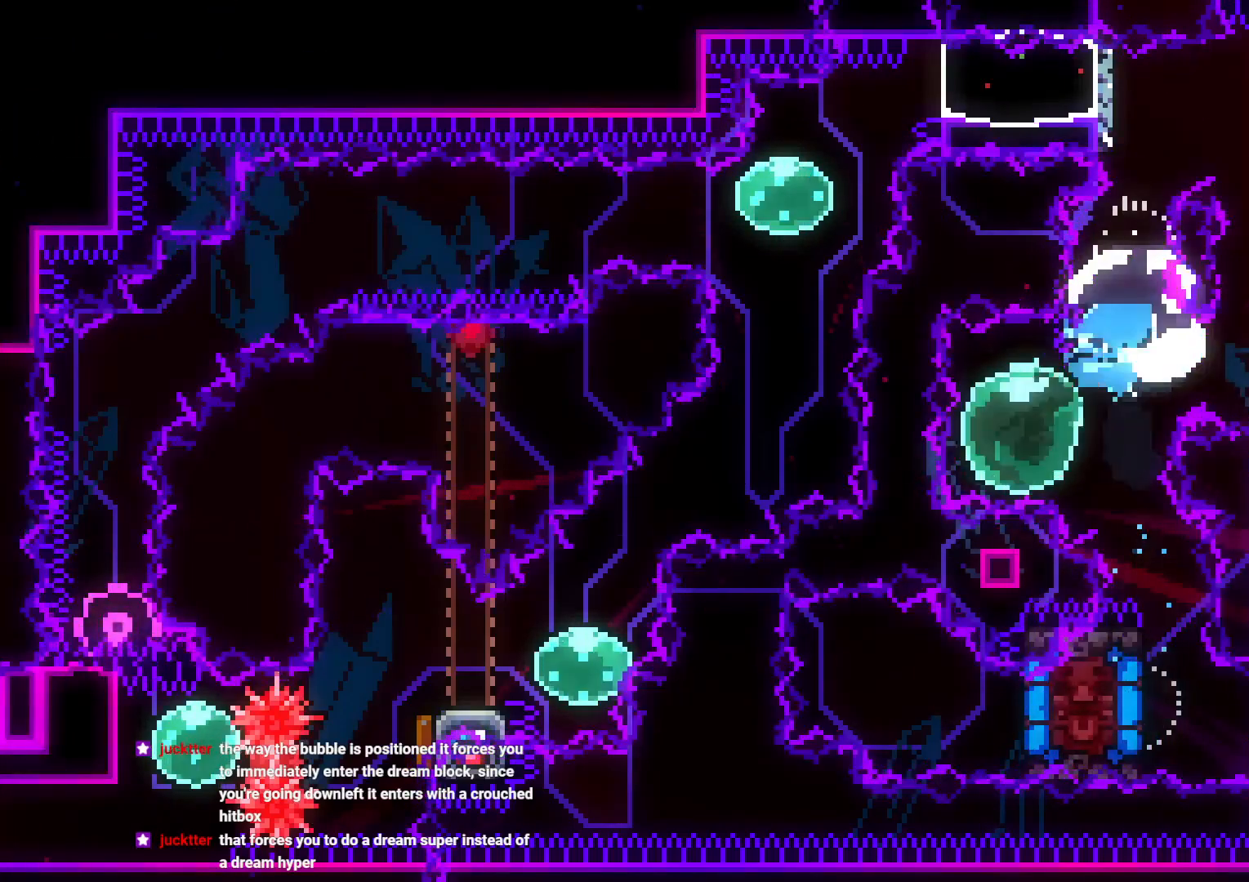
{"buttons": ["B", "L2", "R1", "DPAD_RIGHT"], "left_stick": "center", "right_stick": "center", "events": [[183, "DPAD_LEFT", "down"], [283, "DPAD_LEFT", "up"]]}
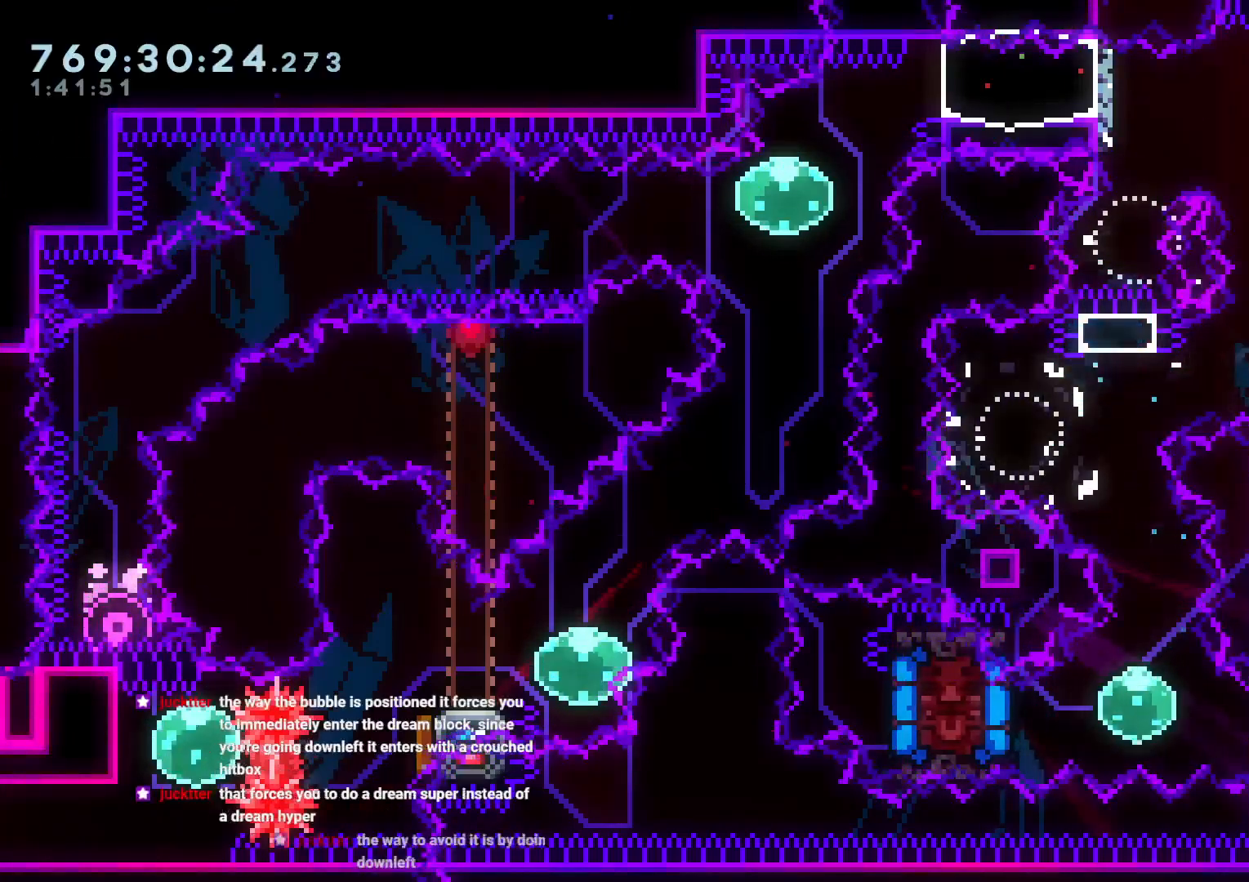
{"buttons": [], "left_stick": "center", "right_stick": "center", "events": [[50, "R1", "up"], [83, "DPAD_RIGHT", "up"], [100, "B", "up"], [267, "DPAD_DOWN", "down"], [350, "DPAD_DOWN", "up"], [367, "L2", "up"], [417, "A", "down"], [500, "A", "up"]]}
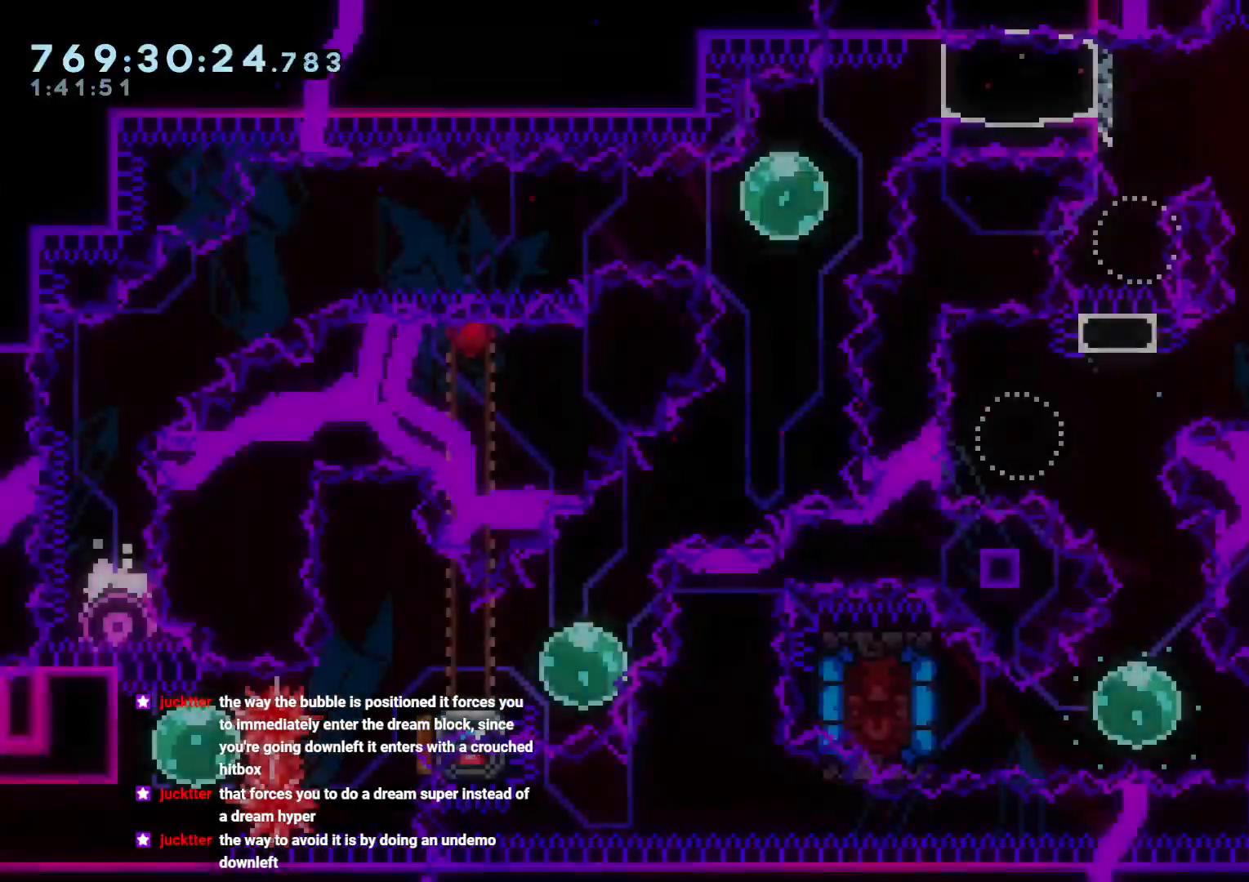
{"buttons": [], "left_stick": "center", "right_stick": "center", "events": [[50, "A", "down"], [167, "A", "up"]]}